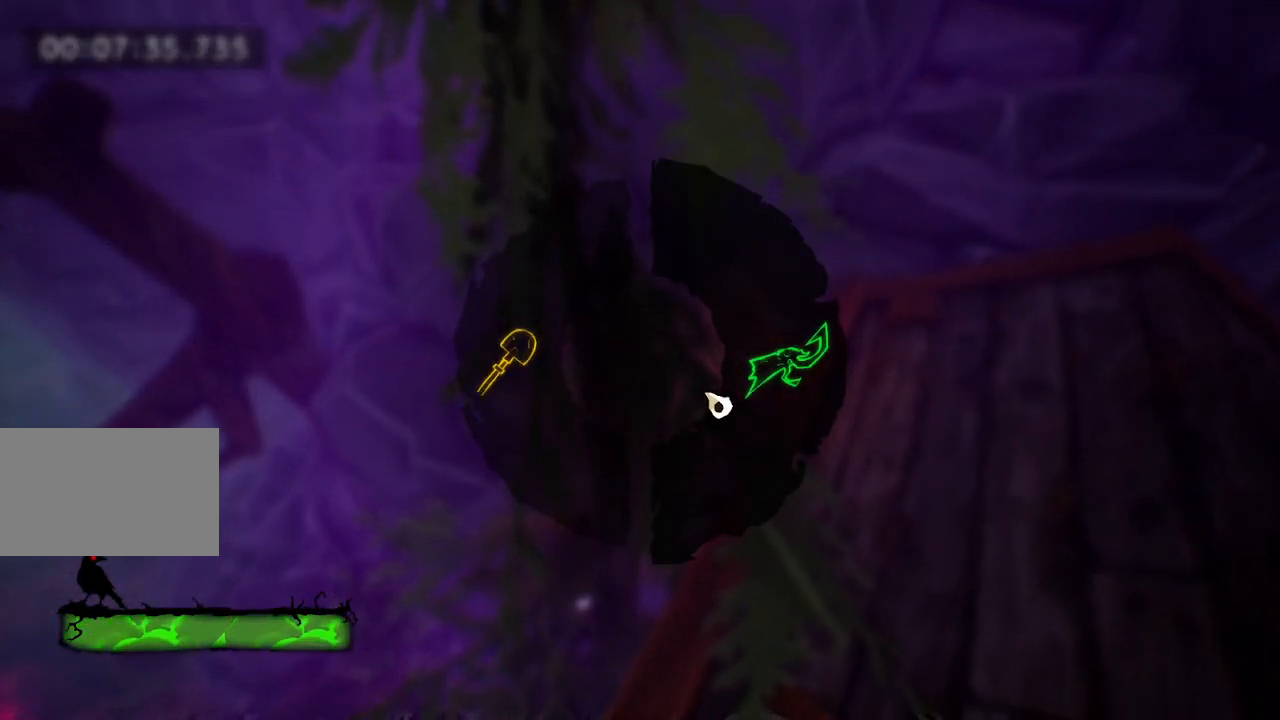
Gameplay with keyboard and mouse; each line is a JSON object with the keys and mouse buttons held at the frame after it. "events" lists presses ("down") and releases ("up") of "a", "d", "e", "f", "s", "space", "tab", "w", "mouse_left" and "mouse_right" between this image and that frame as [ms after this image, input, new state], when the widget could be followed in between. "mouse_left", "mouse_right" = the "left", "right" buttons of the "mouse" list. No other keys are recorded. Mouse movement is not recorded.
{"keys": ["tab", "w"], "mouse": [], "events": [[67, "space", "down"], [217, "space", "up"]]}
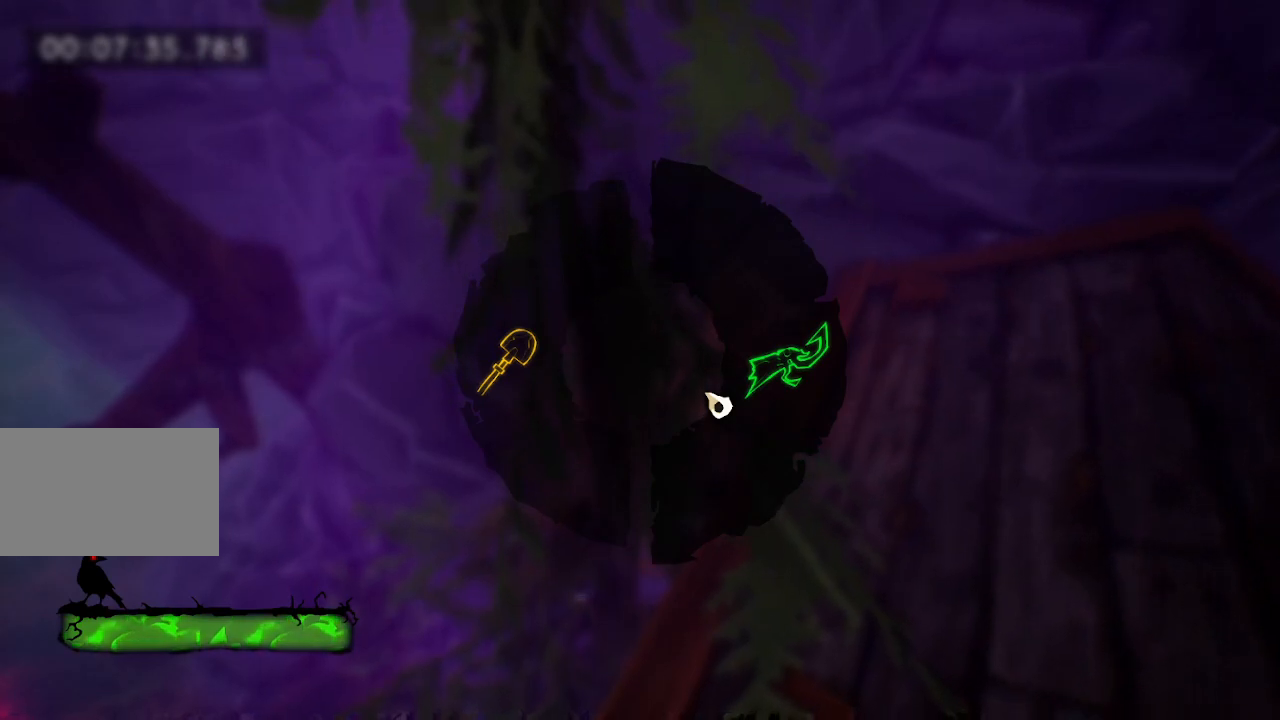
{"keys": ["tab", "w"], "mouse": [], "events": [[50, "space", "down"], [183, "space", "up"]]}
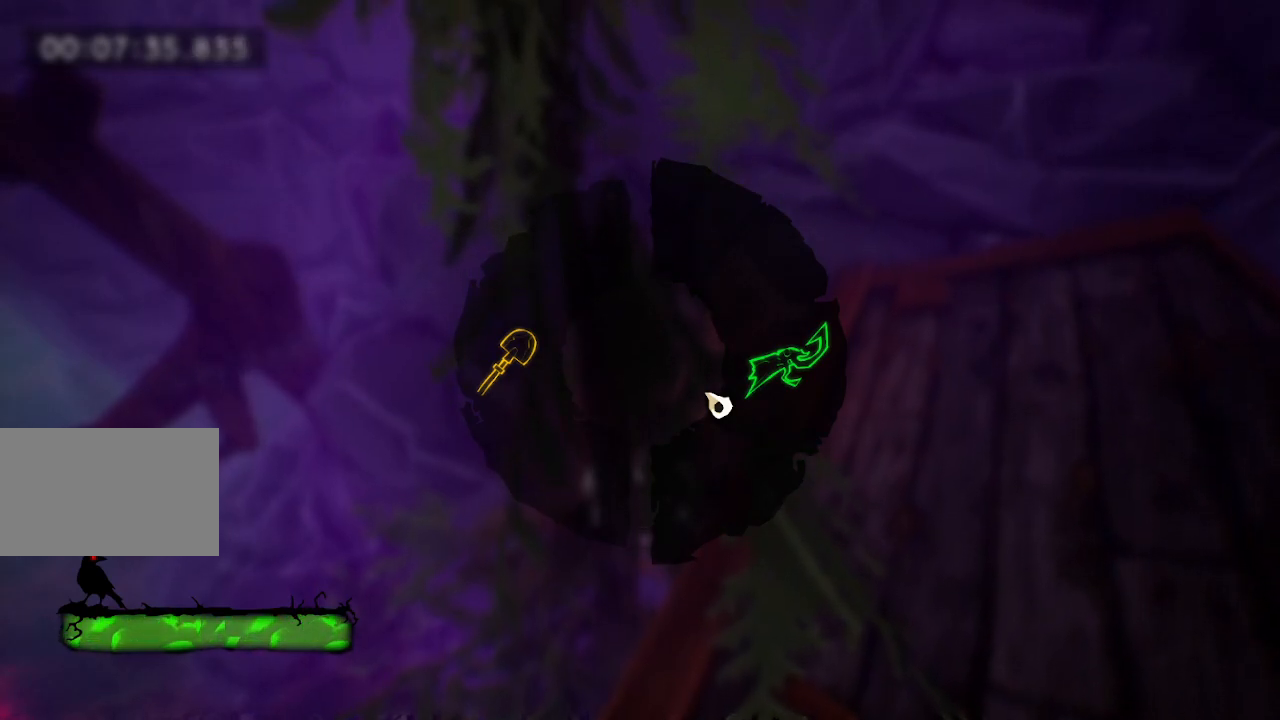
{"keys": ["d", "s", "space"], "mouse": [], "events": [[50, "tab", "up"], [150, "d", "down"], [200, "w", "up"], [300, "s", "down"], [483, "space", "down"]]}
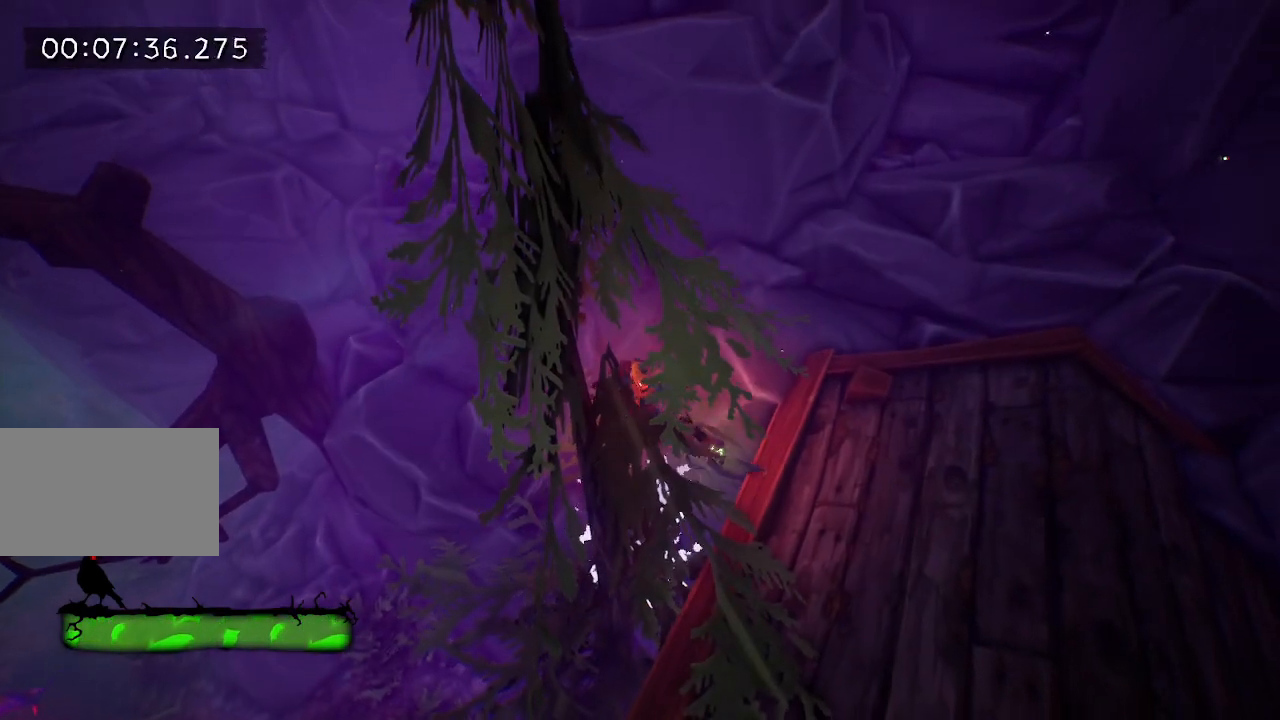
{"keys": [], "mouse": [], "events": [[117, "space", "up"], [300, "s", "up"], [450, "d", "up"]]}
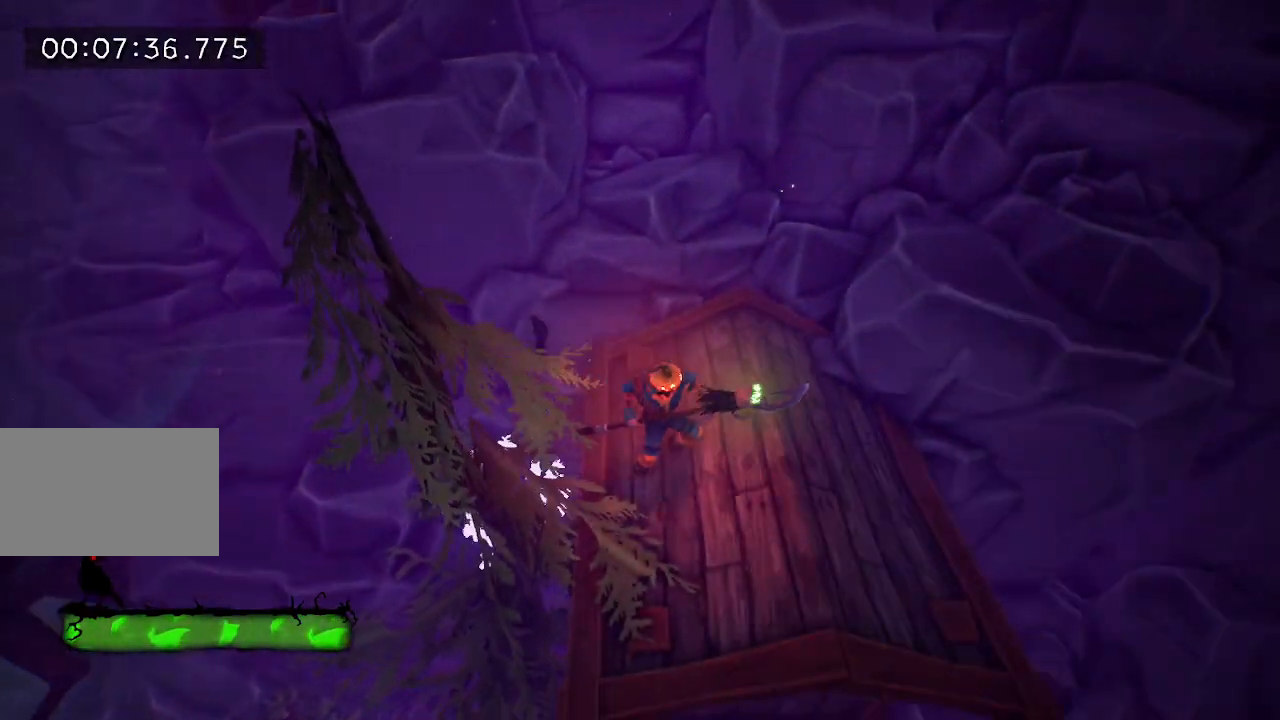
{"keys": ["w"], "mouse": [], "events": [[317, "w", "down"]]}
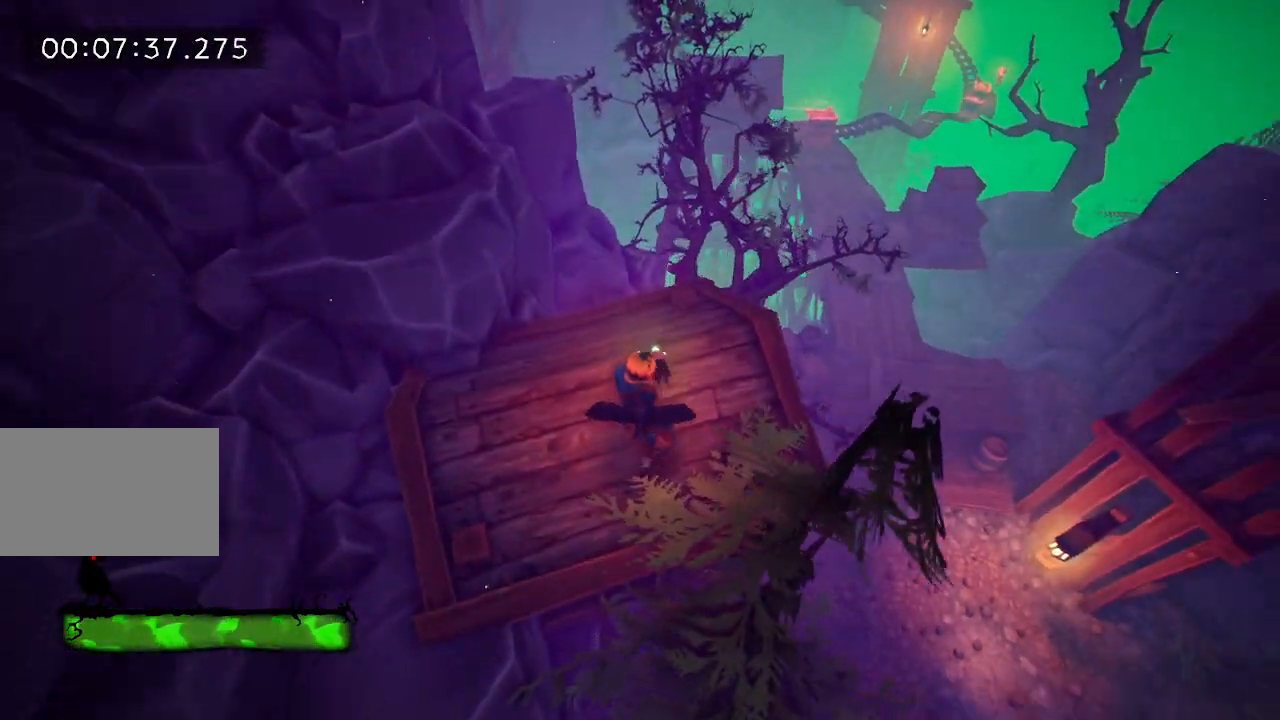
{"keys": ["w"], "mouse": [], "events": [[283, "space", "down"], [433, "space", "up"]]}
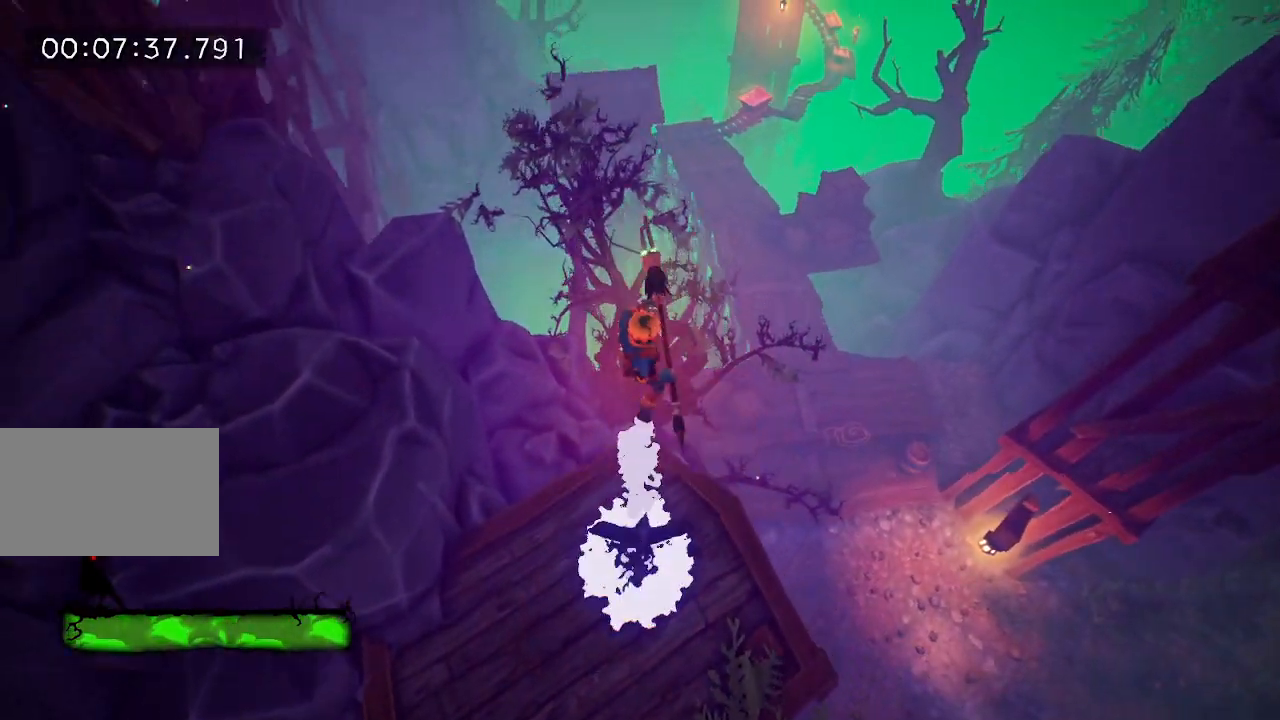
{"keys": ["a"], "mouse": [], "events": [[267, "space", "down"], [400, "space", "up"], [450, "a", "down"], [450, "w", "up"]]}
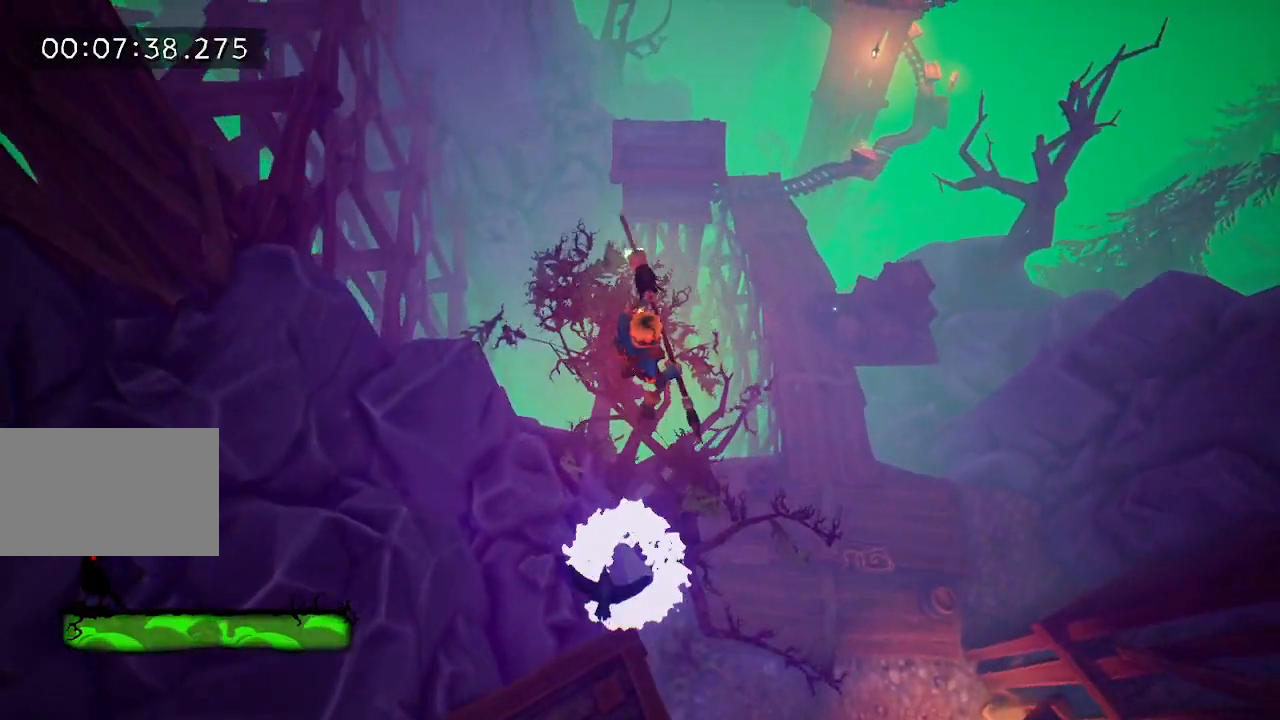
{"keys": ["d", "s"], "mouse": [], "events": [[83, "s", "down"], [133, "a", "up"], [183, "s", "up"], [417, "s", "down"], [467, "d", "down"]]}
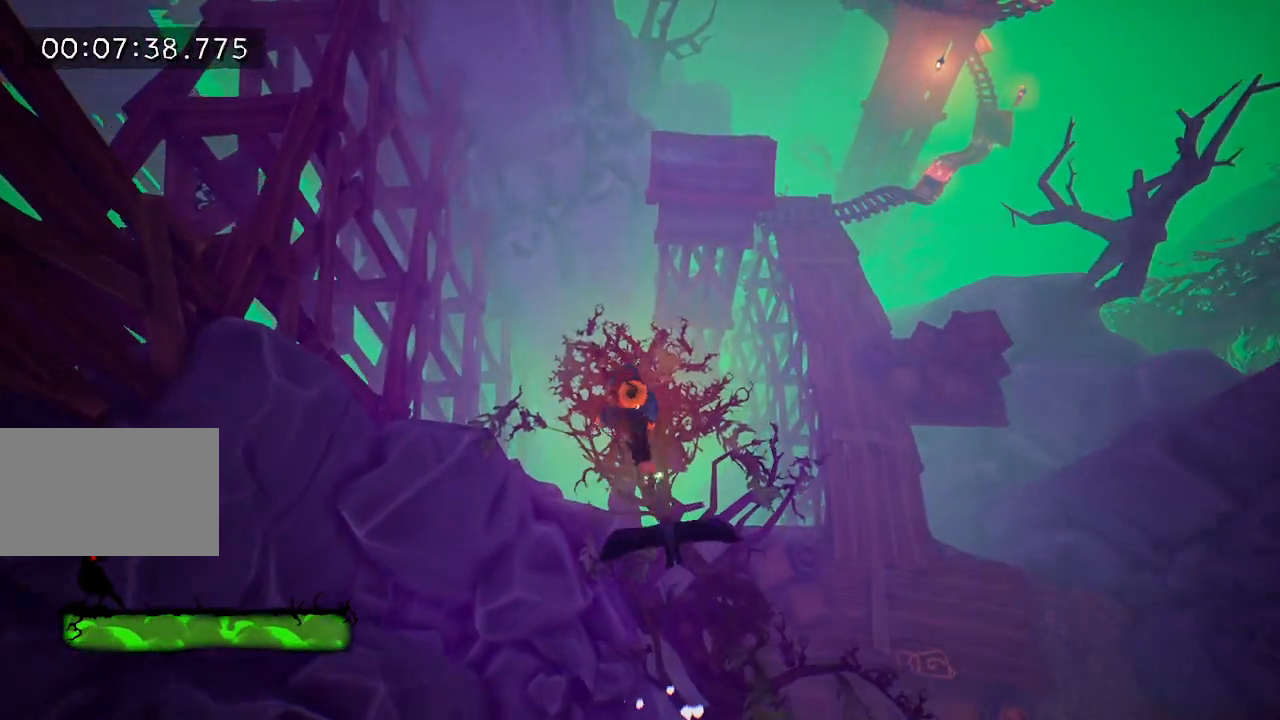
{"keys": [], "mouse": [], "events": [[67, "d", "up"], [67, "s", "up"]]}
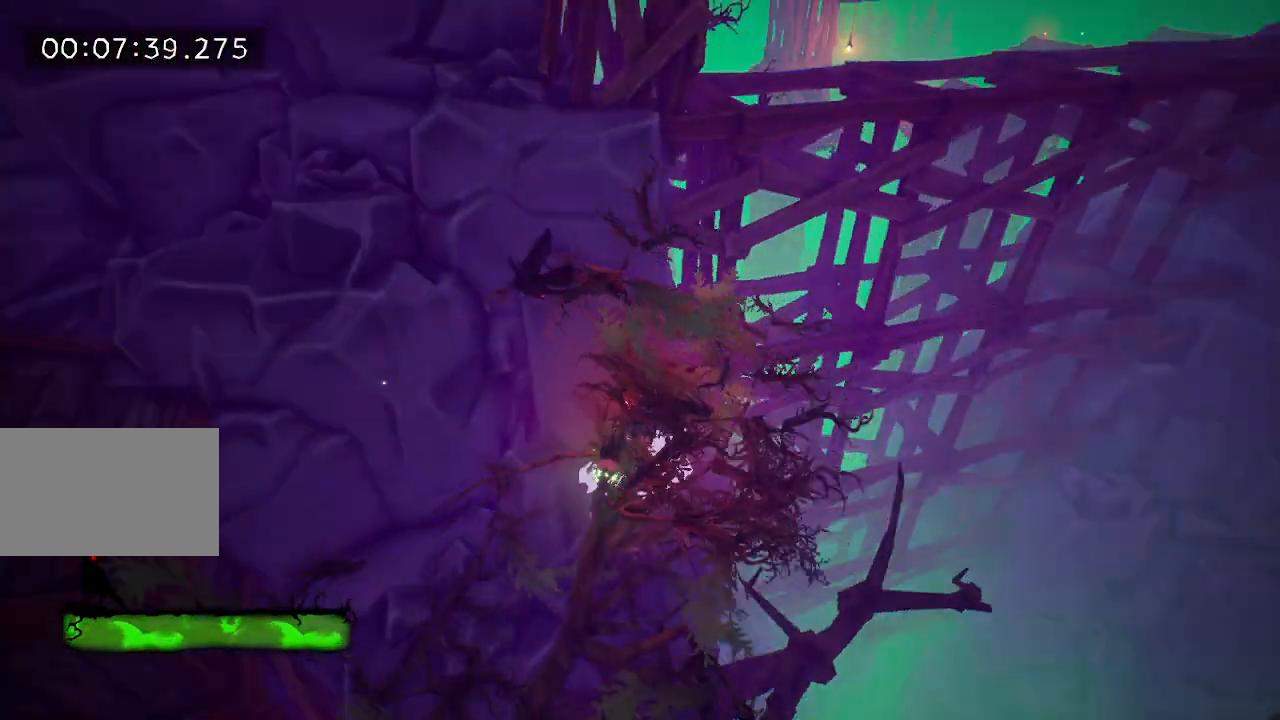
{"keys": [], "mouse": [], "events": []}
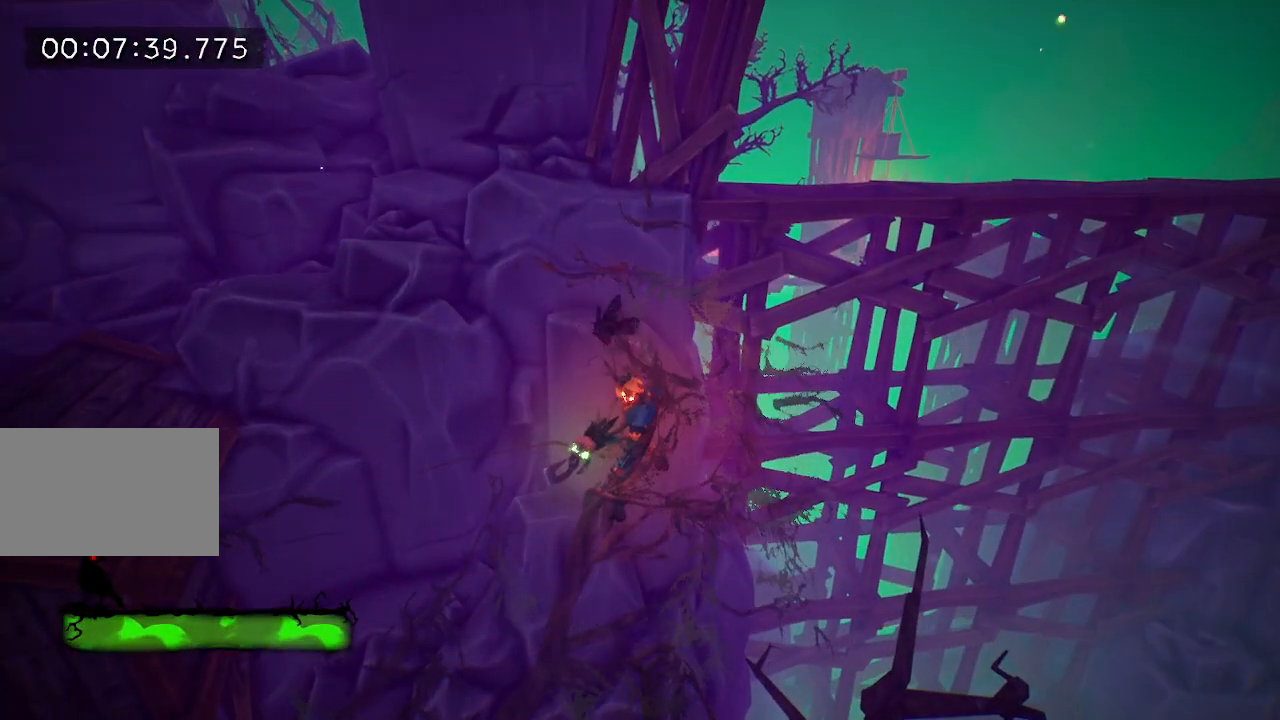
{"keys": [], "mouse": [], "events": []}
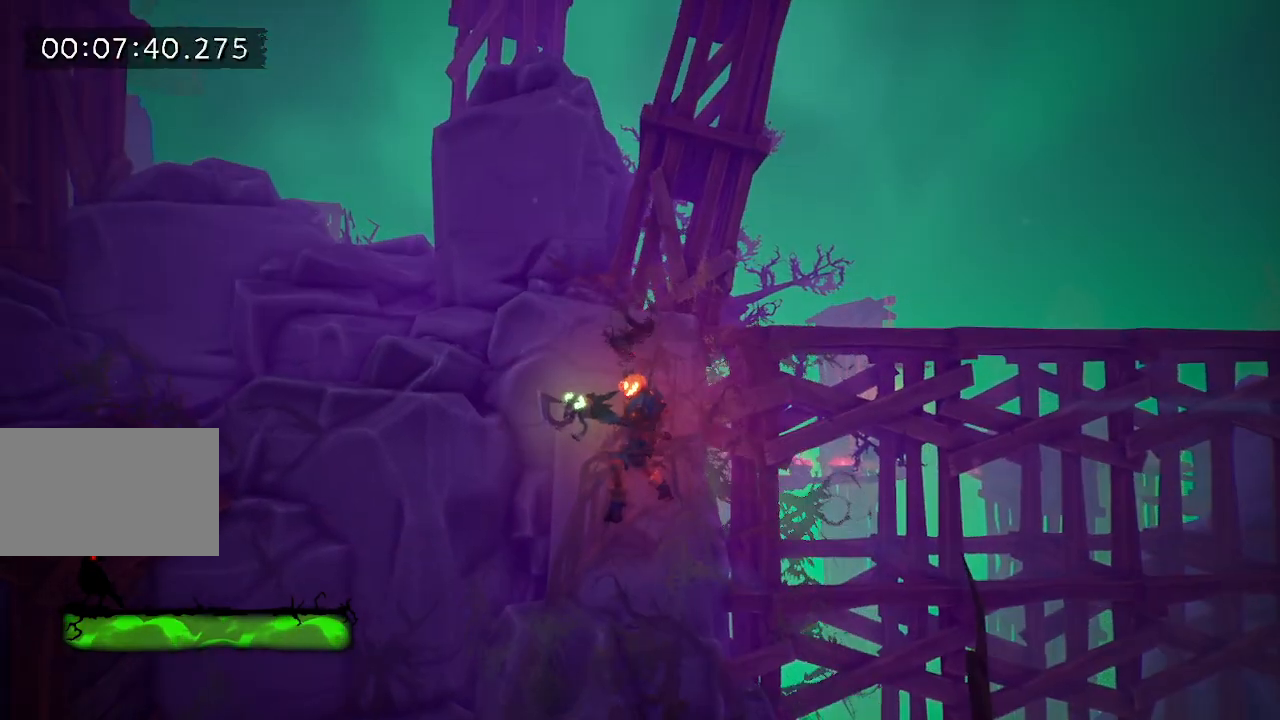
{"keys": ["w"], "mouse": [], "events": [[100, "w", "down"], [250, "space", "down"], [383, "space", "up"]]}
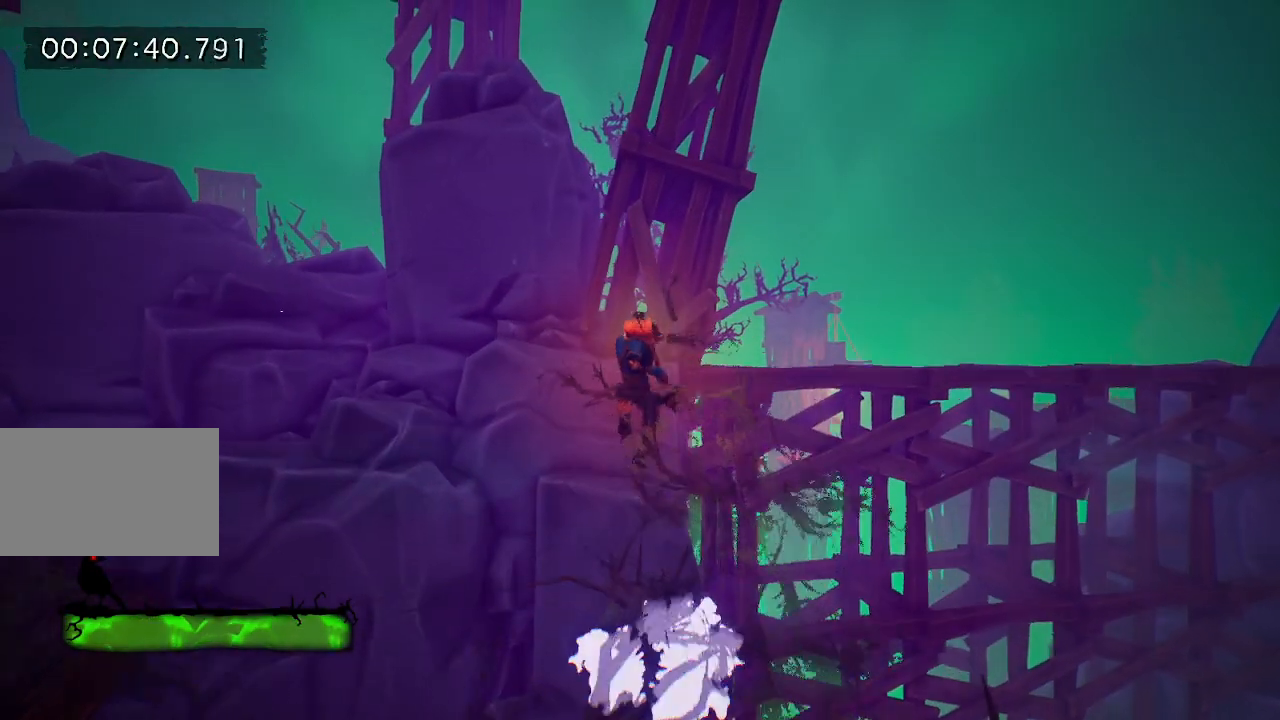
{"keys": ["tab", "w"], "mouse": [], "events": [[83, "space", "down"], [367, "space", "up"], [417, "tab", "down"]]}
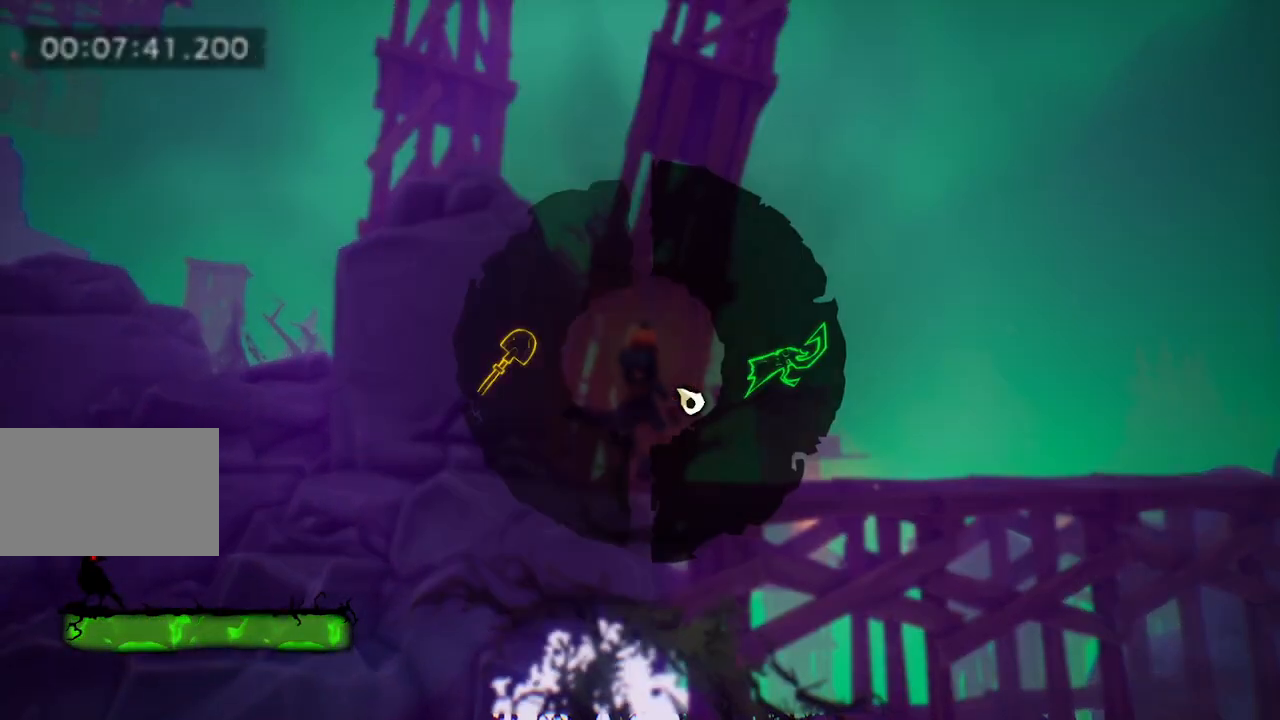
{"keys": ["tab", "w"], "mouse": [], "events": [[50, "space", "down"], [200, "space", "up"]]}
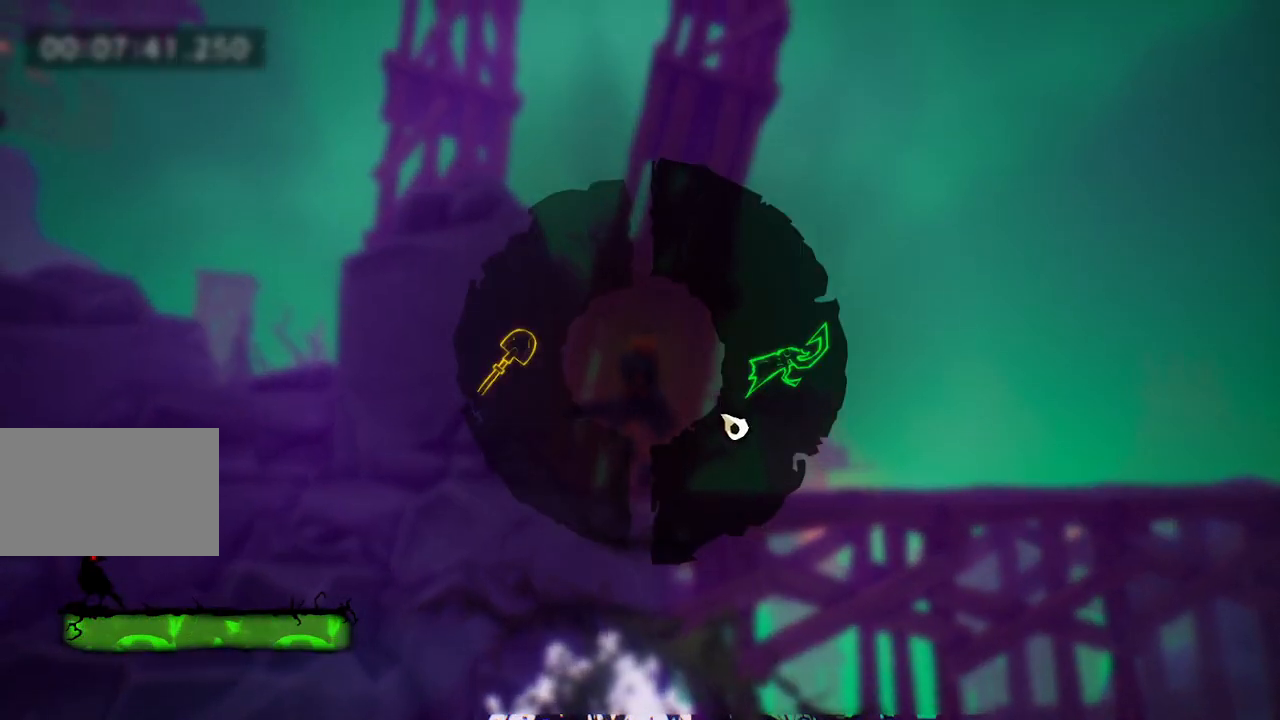
{"keys": ["tab", "w"], "mouse": [], "events": [[217, "space", "down"], [350, "space", "up"]]}
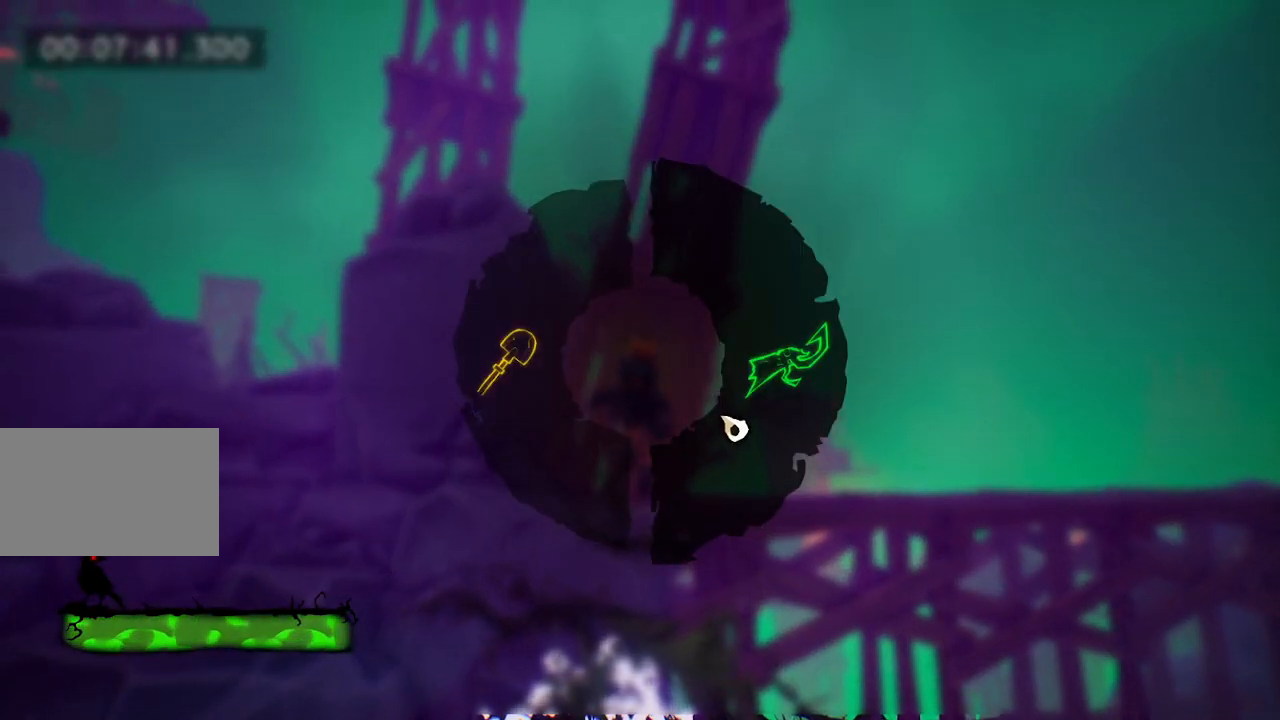
{"keys": ["space", "tab", "w"], "mouse": [], "events": [[367, "space", "down"]]}
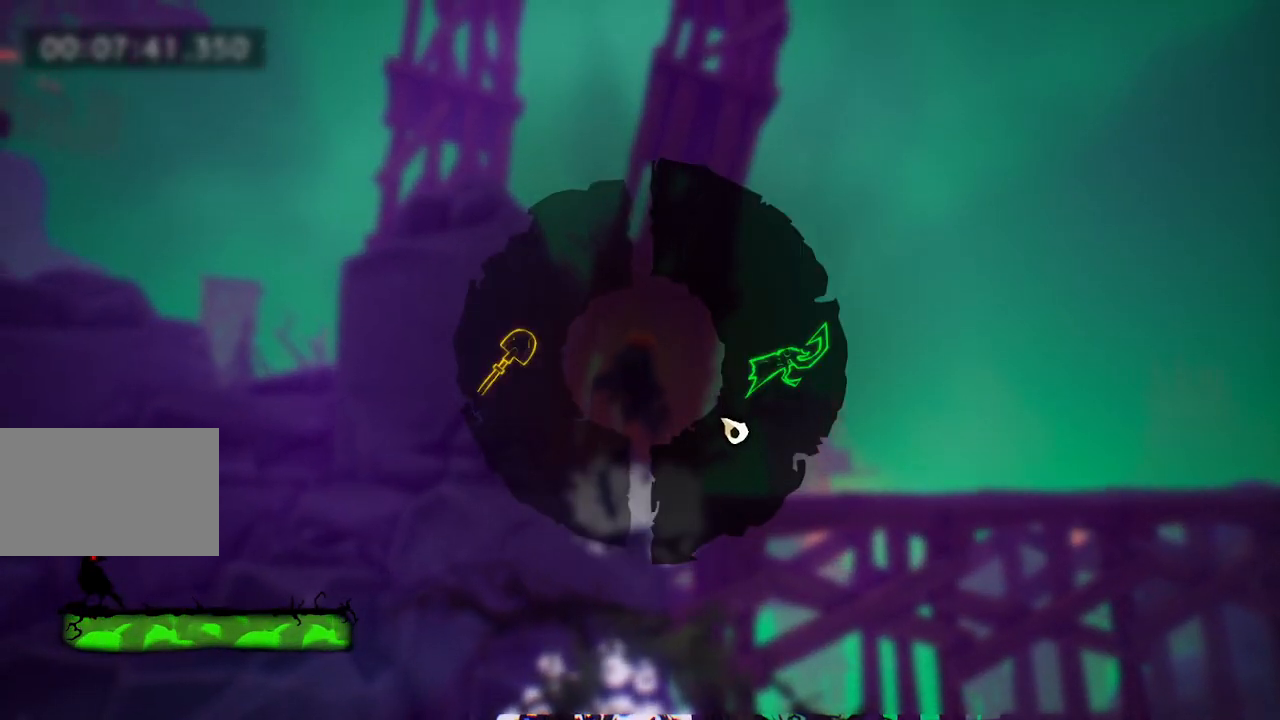
{"keys": ["w"], "mouse": [], "events": [[17, "space", "up"], [283, "tab", "up"]]}
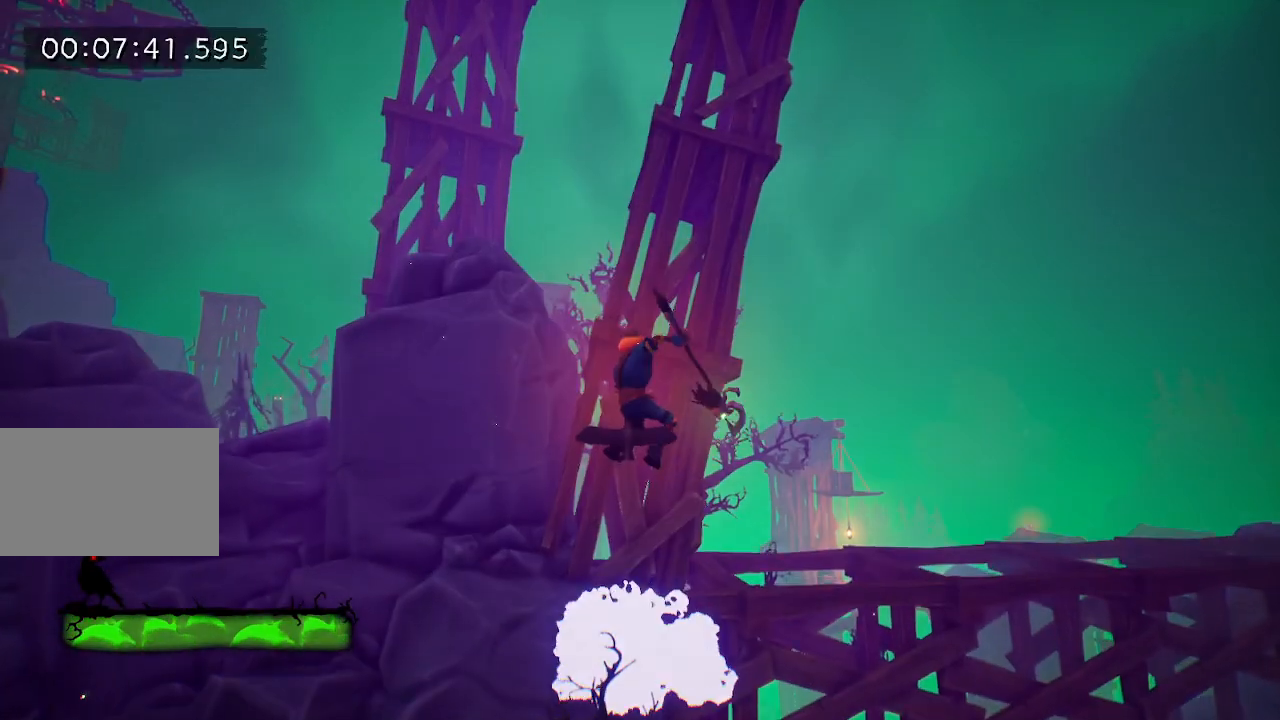
{"keys": ["tab", "w"], "mouse": [], "events": [[67, "space", "down"], [367, "tab", "down"], [450, "space", "up"]]}
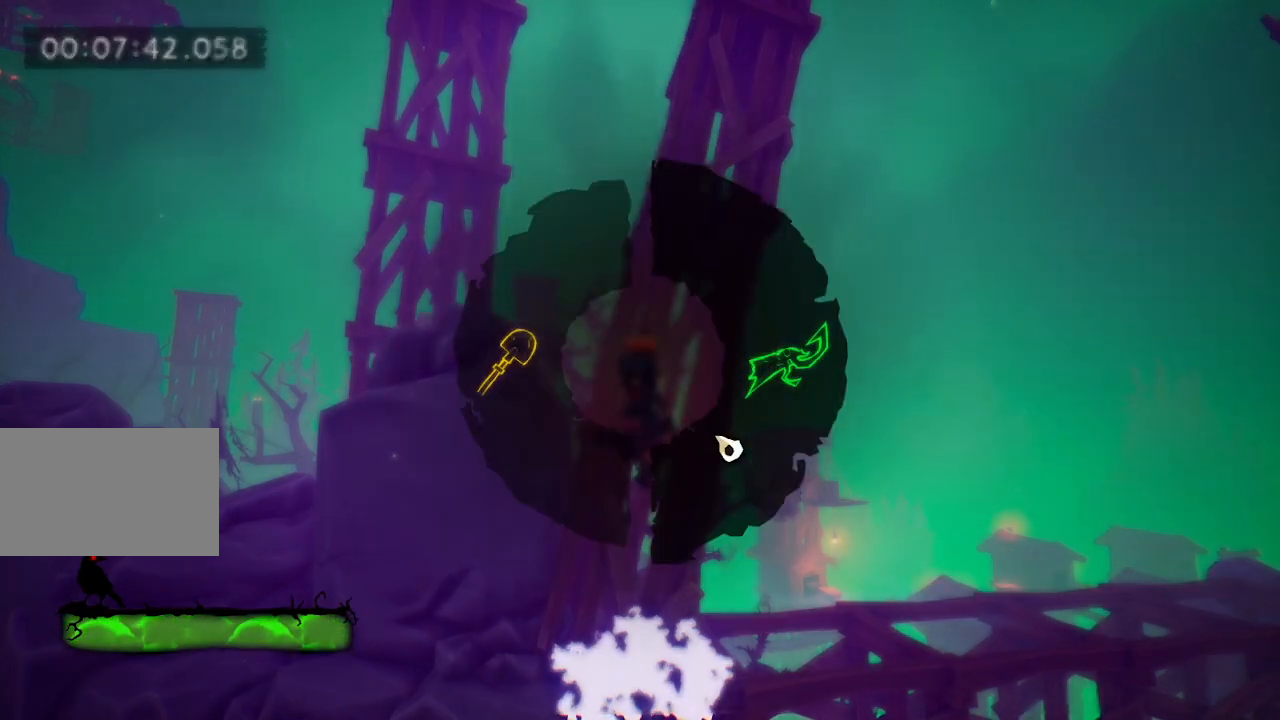
{"keys": ["tab", "w"], "mouse": [], "events": [[33, "space", "down"], [183, "space", "up"]]}
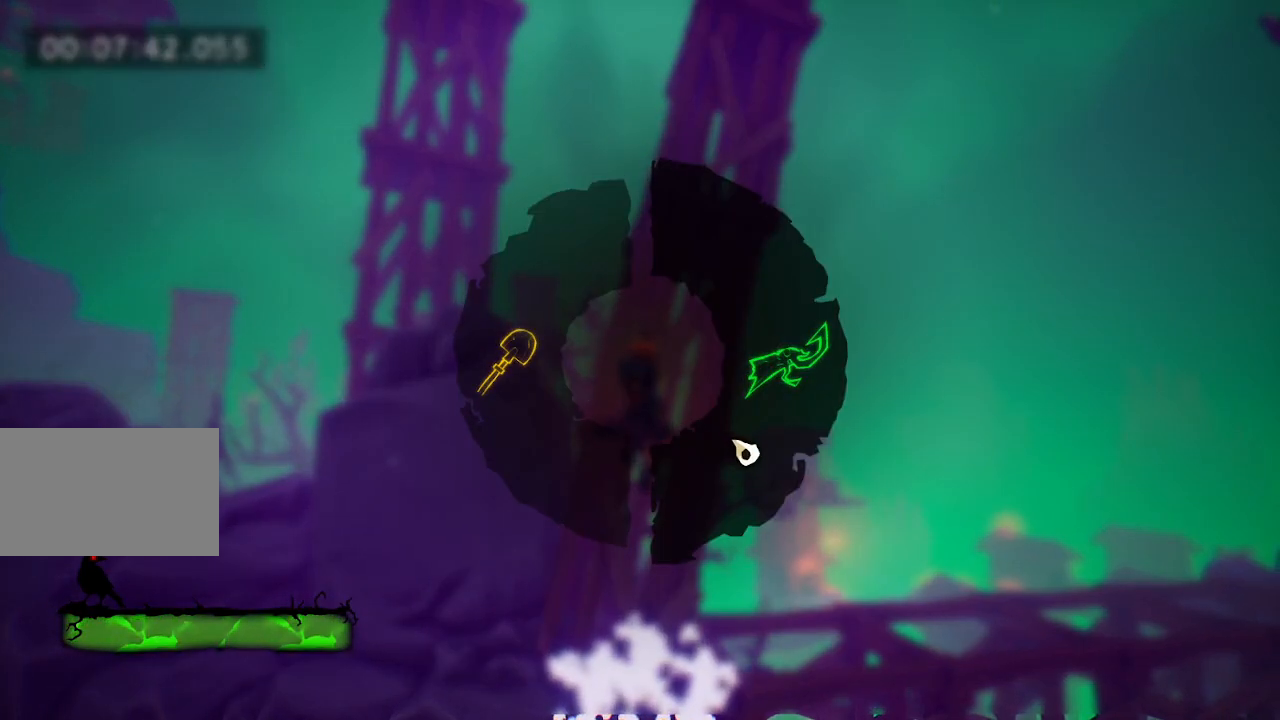
{"keys": ["tab", "w"], "mouse": [], "events": [[150, "space", "down"], [283, "space", "up"]]}
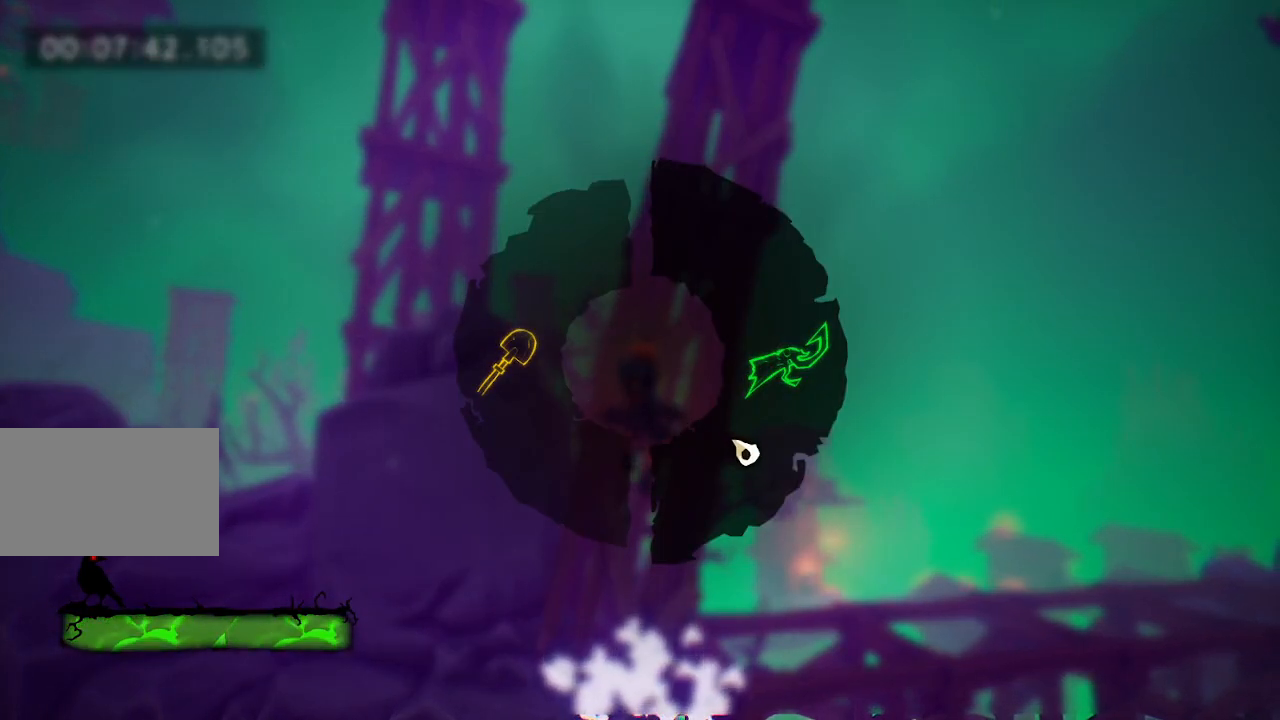
{"keys": ["d", "tab", "w"], "mouse": [], "events": [[250, "space", "down"], [350, "space", "up"], [450, "d", "down"]]}
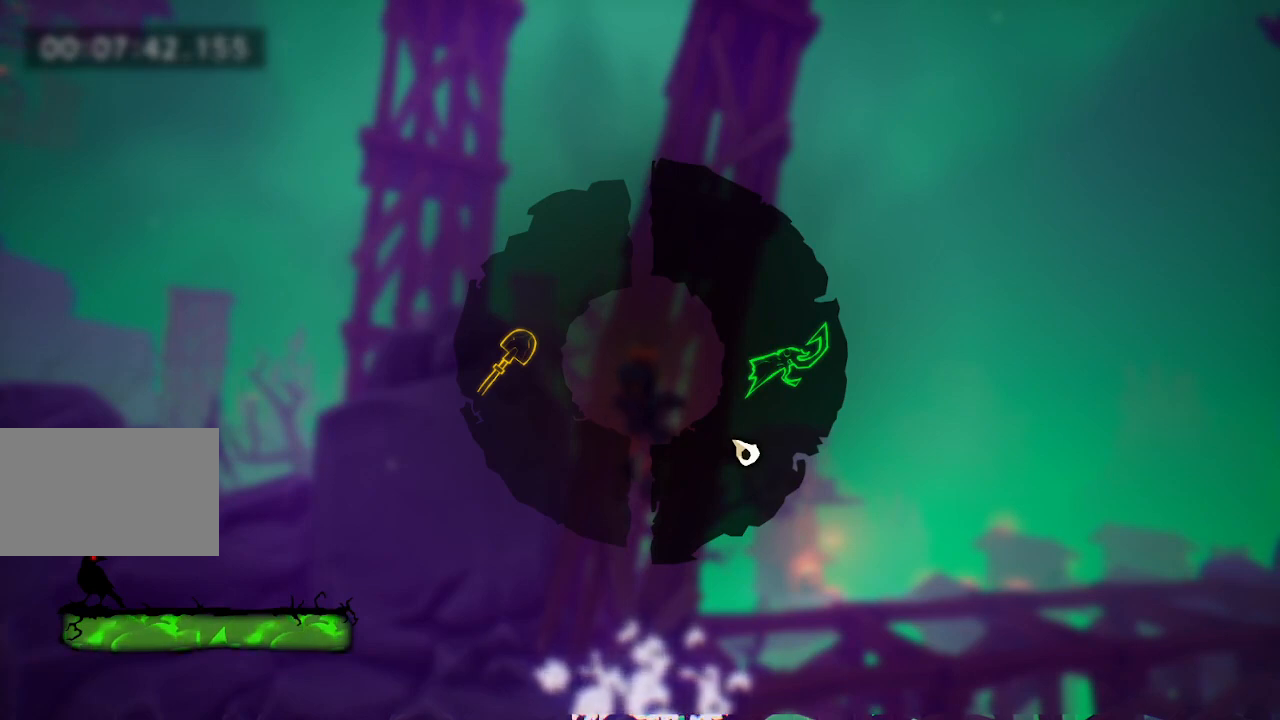
{"keys": ["d", "tab"], "mouse": [], "events": [[83, "w", "up"]]}
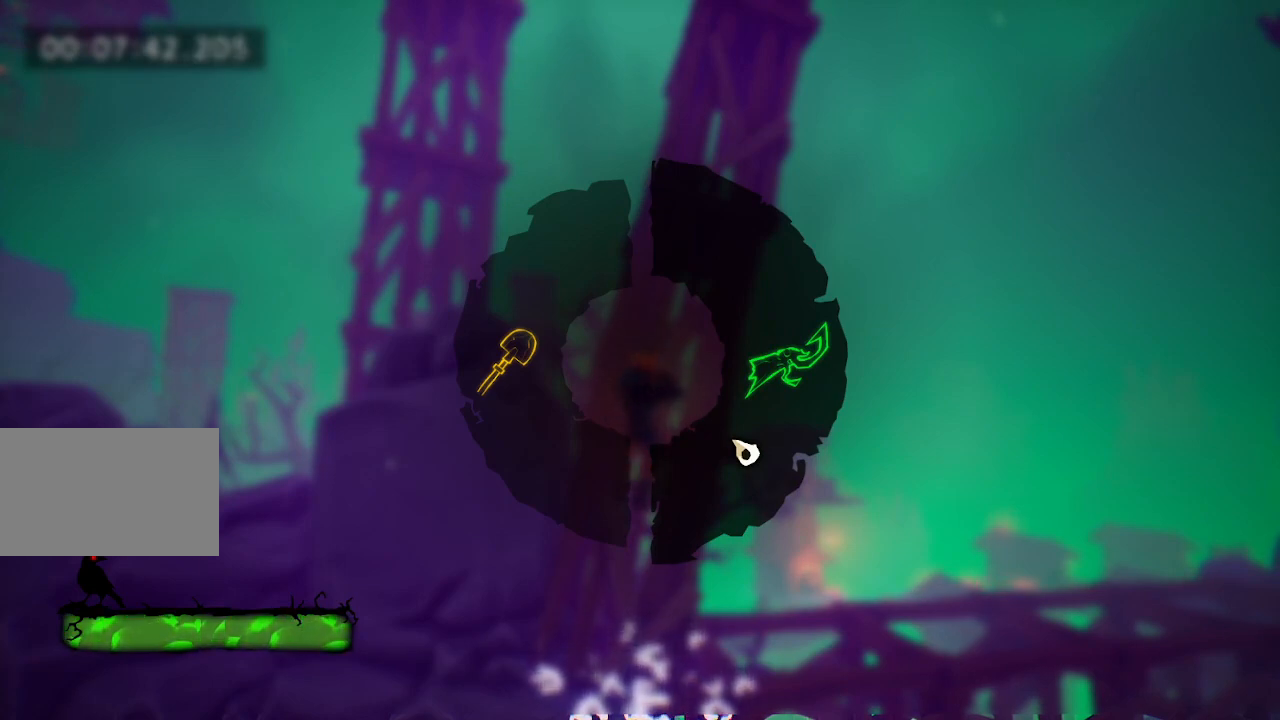
{"keys": ["tab", "w"], "mouse": [], "events": [[250, "w", "down"], [333, "d", "up"]]}
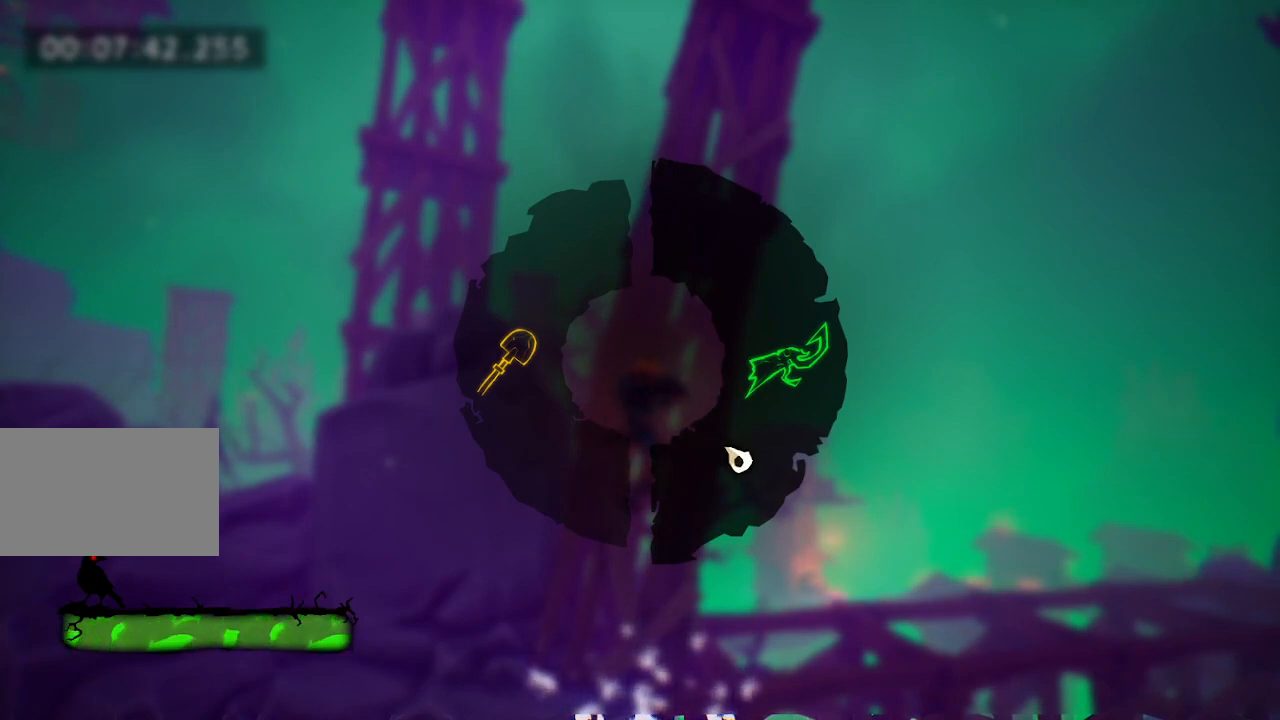
{"keys": ["space", "tab", "w"], "mouse": [], "events": [[500, "space", "down"]]}
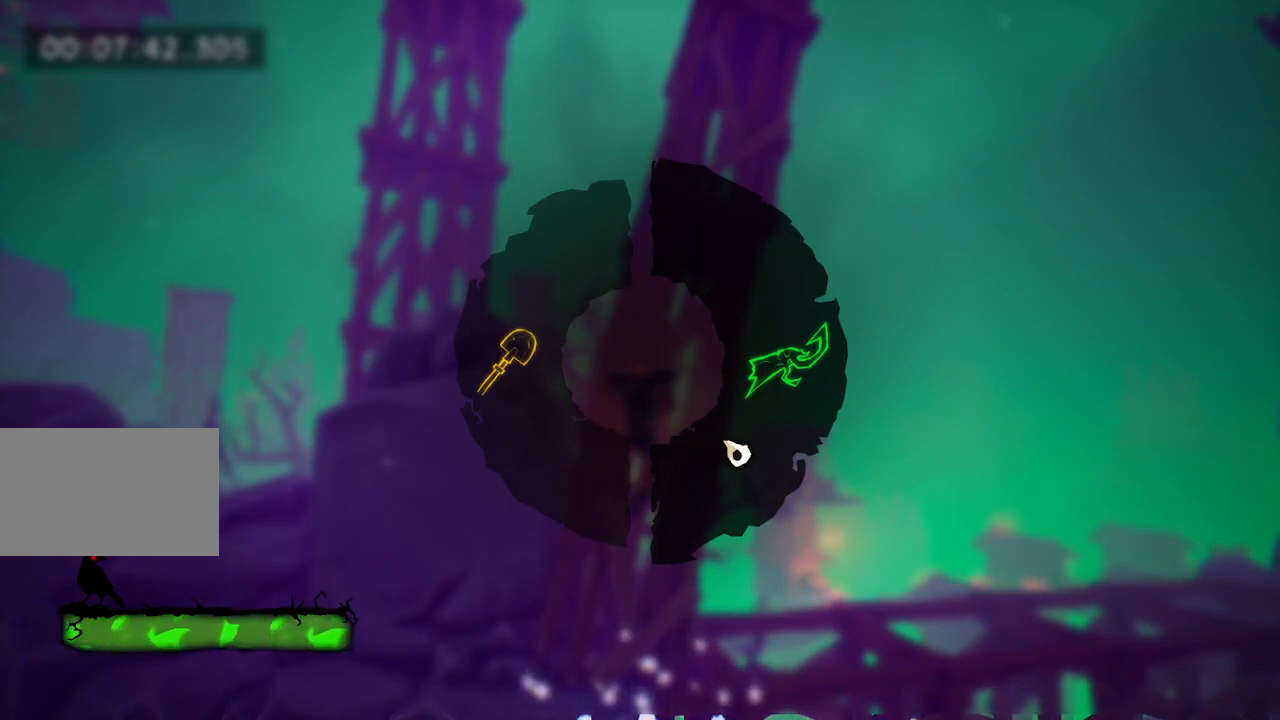
{"keys": ["tab", "w"], "mouse": [], "events": [[133, "space", "up"]]}
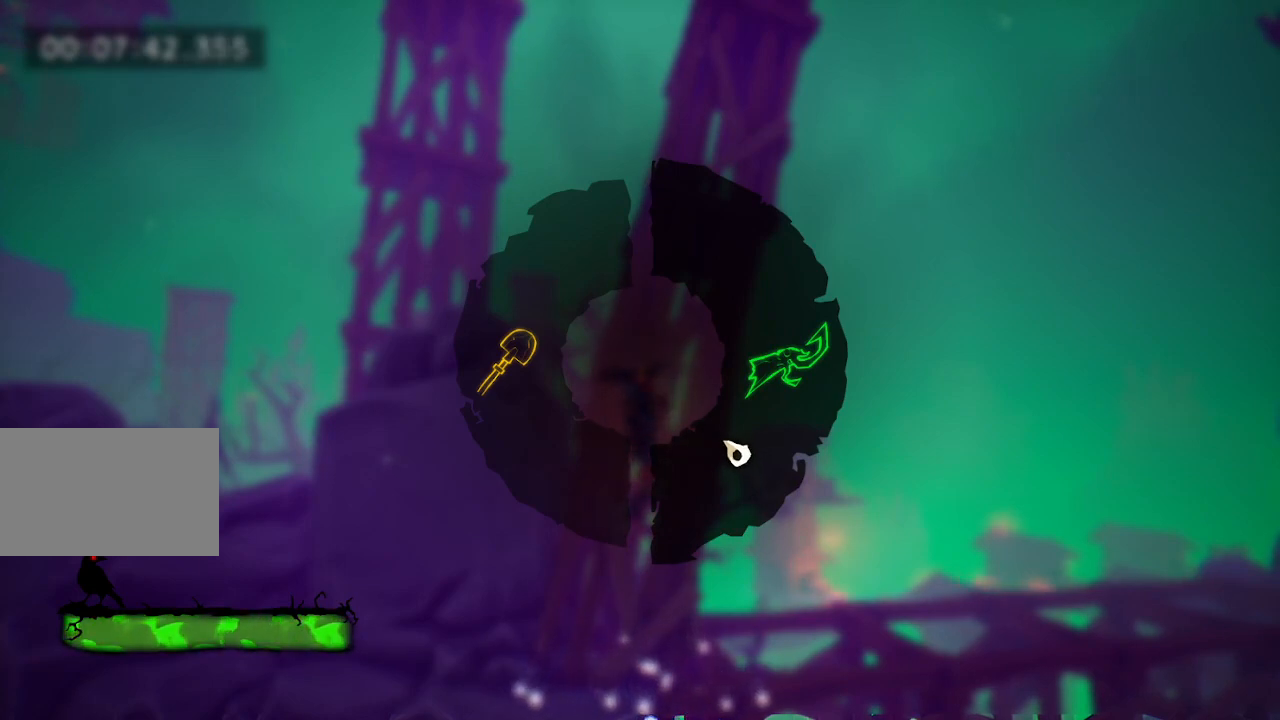
{"keys": ["a", "tab"], "mouse": [], "events": [[50, "space", "down"], [200, "space", "up"], [233, "a", "down"], [433, "w", "up"]]}
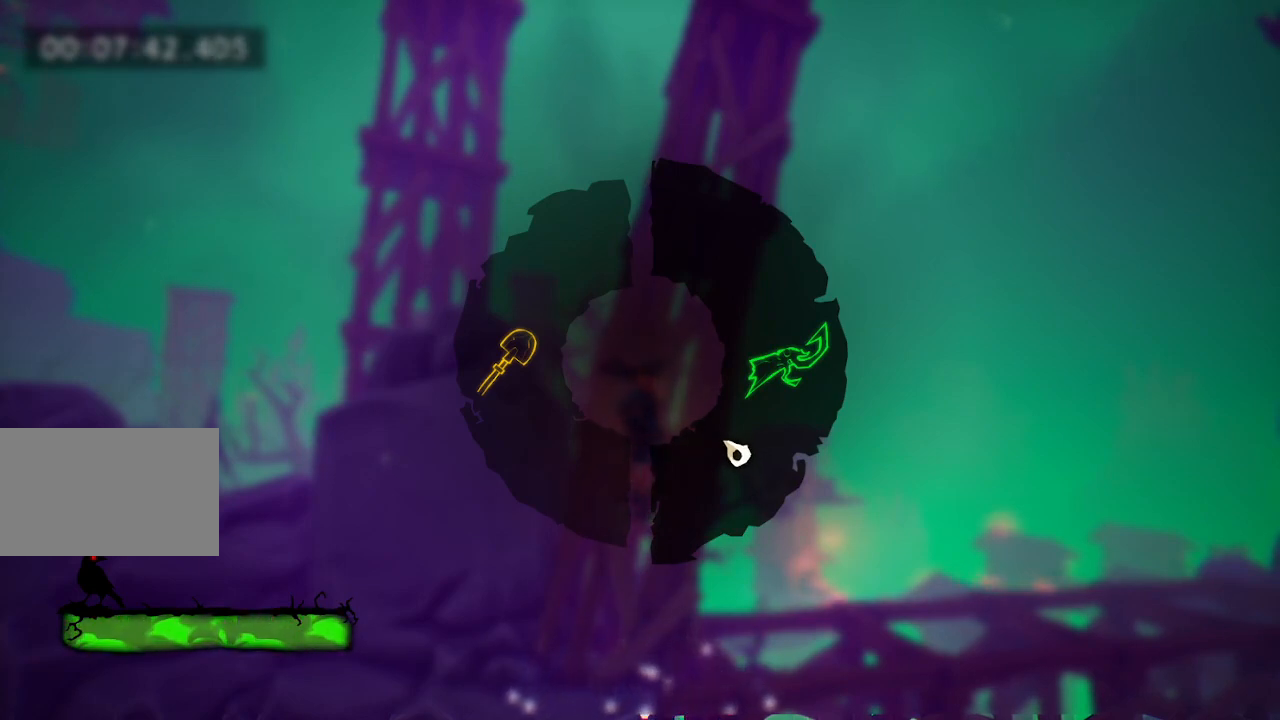
{"keys": ["a", "tab"], "mouse": [], "events": []}
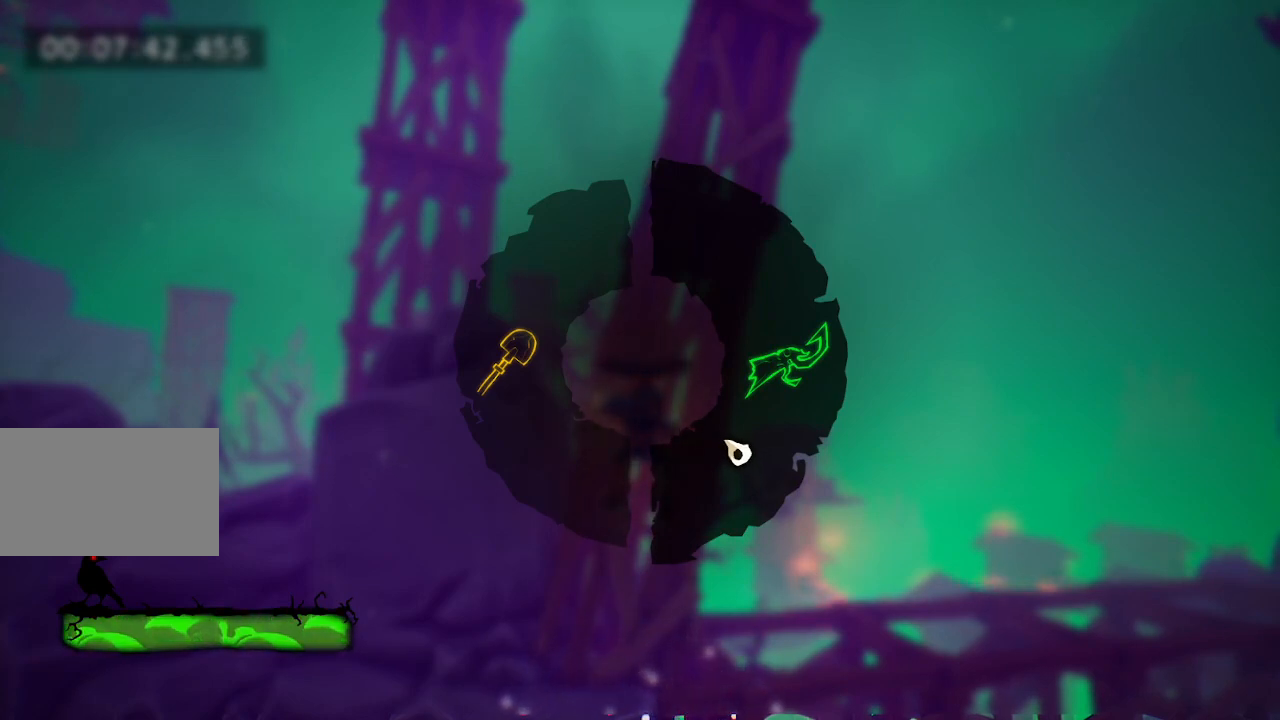
{"keys": ["tab", "w"], "mouse": [], "events": [[150, "w", "down"], [200, "a", "up"]]}
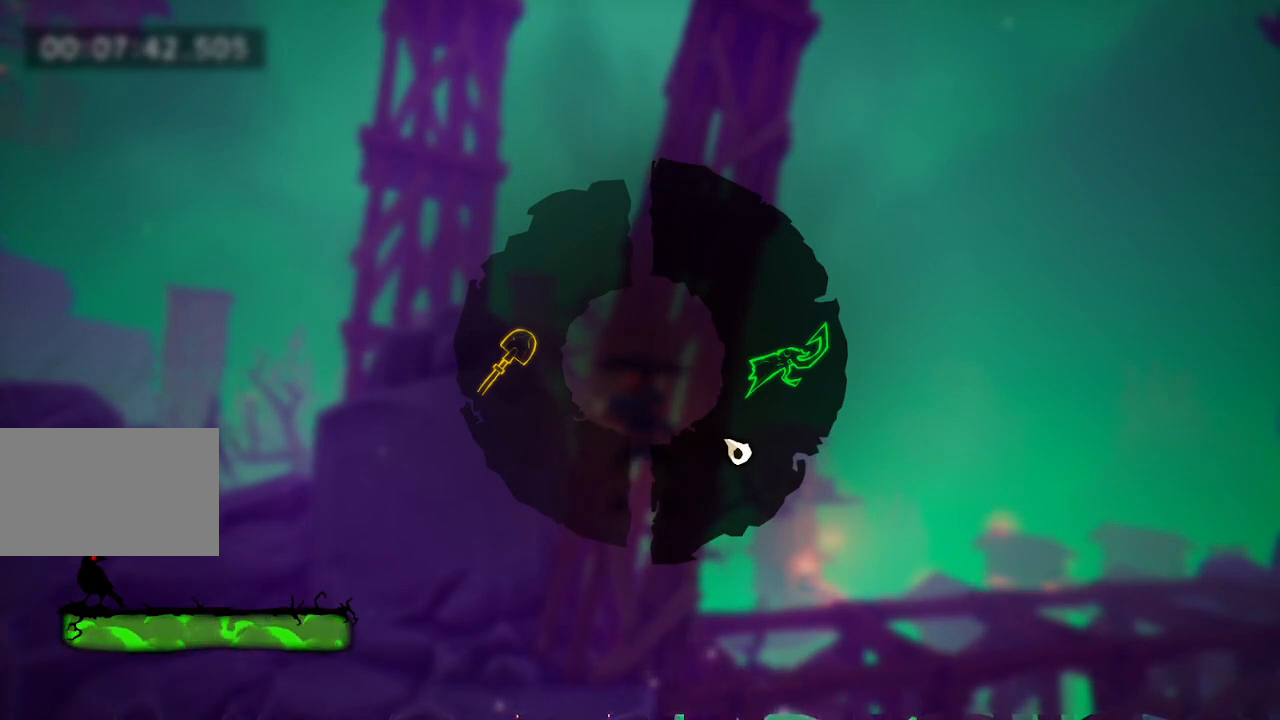
{"keys": ["tab", "w"], "mouse": [], "events": []}
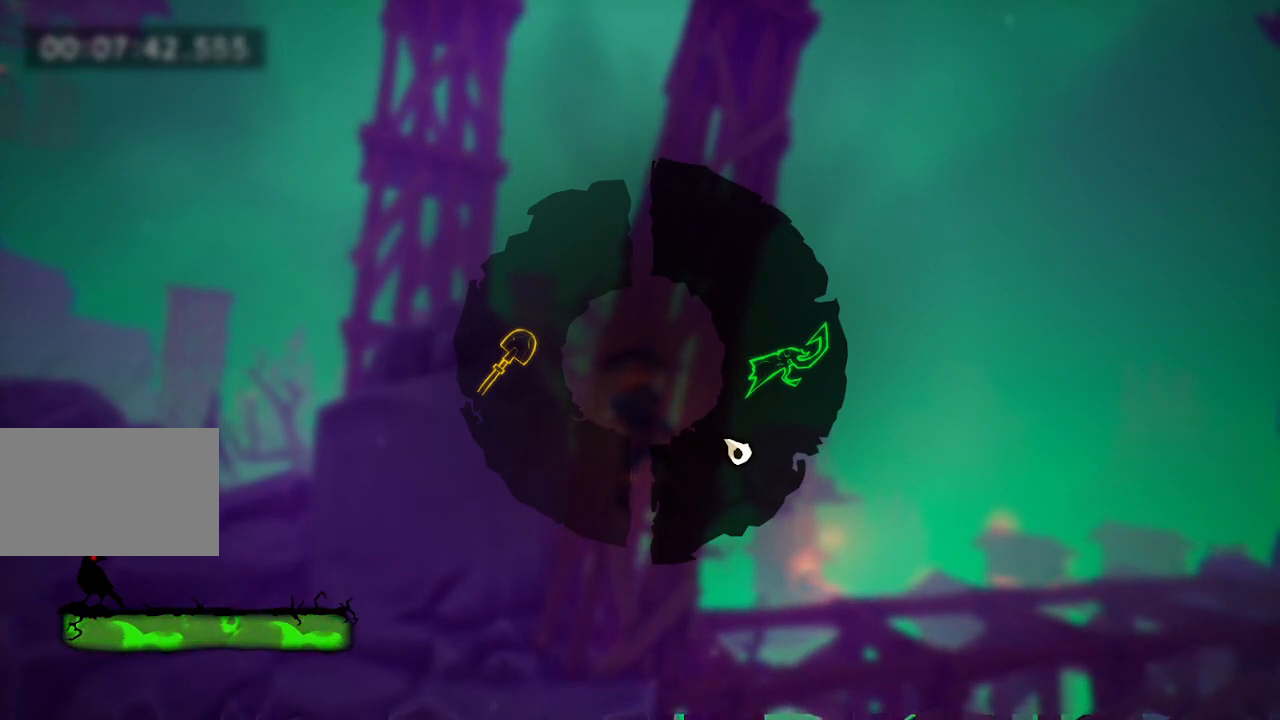
{"keys": ["d", "tab"], "mouse": [], "events": [[283, "d", "down"], [417, "w", "up"]]}